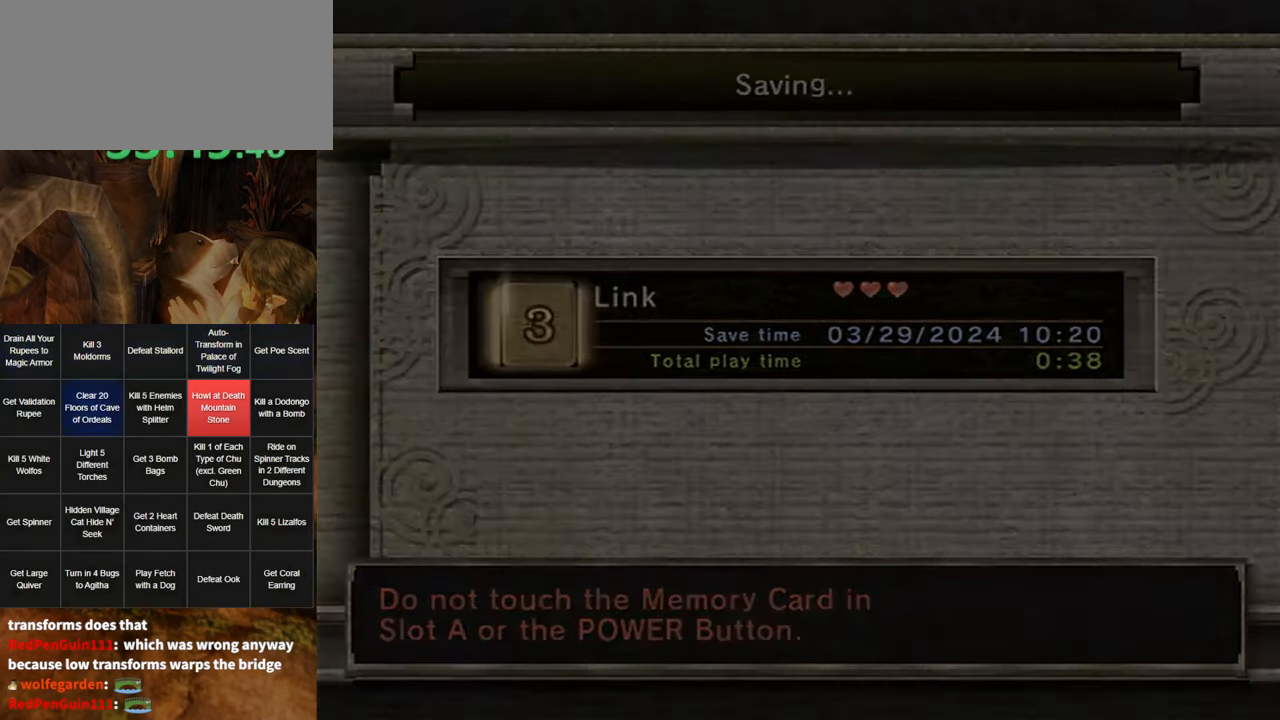
Gameplay with a controller (Nintendo layout); each line is a JSON object with the inputs held at the frame after it. "events" lists button and stick changes between this image and that frame as [ms after this image, input, new state], when the widget could be followed in between. Not read: L3 R3.
{"buttons": [], "left_stick": "center", "right_stick": "center", "events": []}
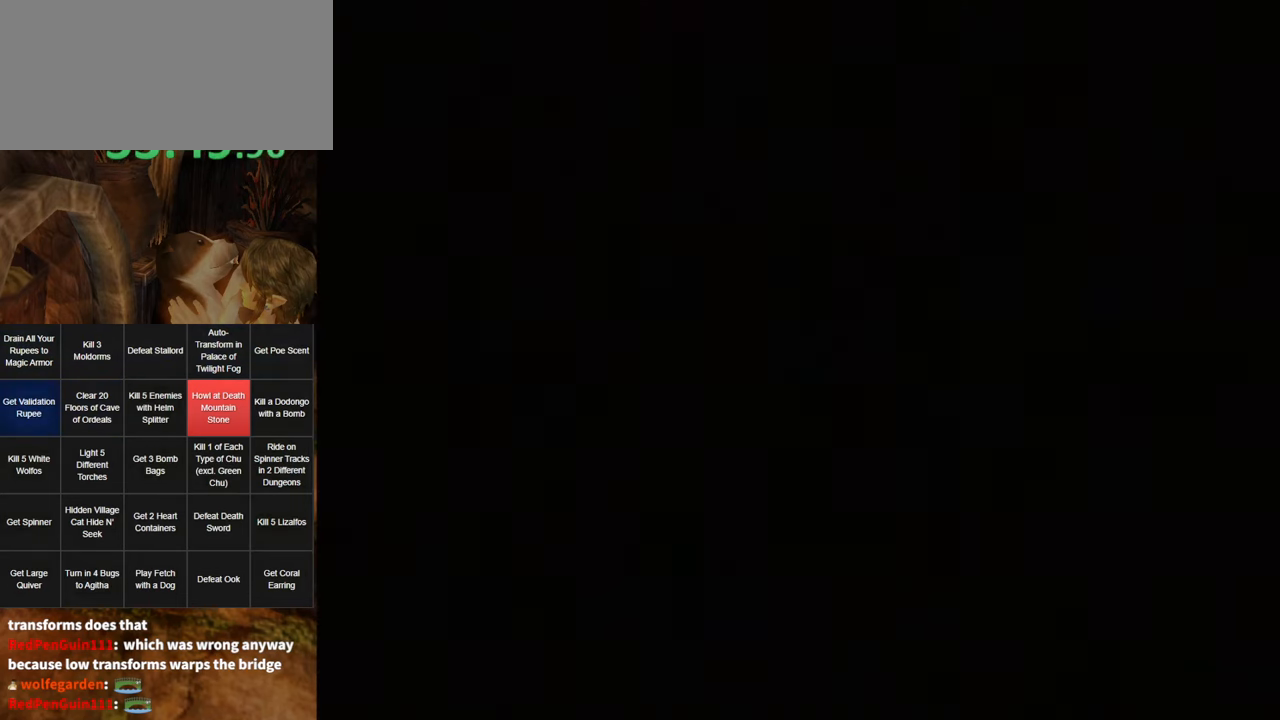
{"buttons": [], "left_stick": "center", "right_stick": "center", "events": [[300, "A", "down"], [350, "A", "up"], [433, "START", "down"], [450, "A", "down"], [483, "A", "up"], [483, "START", "up"]]}
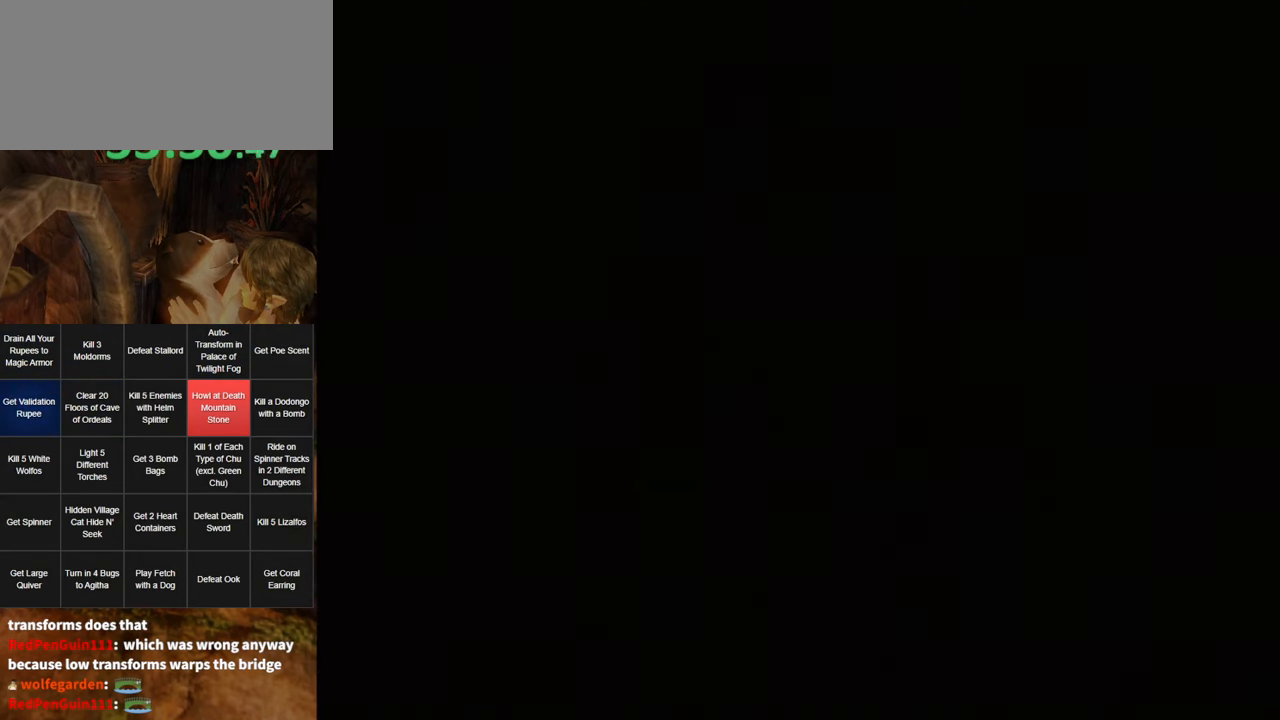
{"buttons": [], "left_stick": "center", "right_stick": "center", "events": [[83, "A", "down"], [83, "START", "down"], [100, "A", "up"], [100, "START", "up"], [166, "START", "down"], [200, "A", "down"], [266, "A", "up"], [266, "START", "up"], [300, "START", "down"], [333, "A", "down"], [366, "A", "up"], [366, "START", "up"], [433, "START", "down"], [450, "A", "down"], [483, "A", "up"], [483, "START", "up"]]}
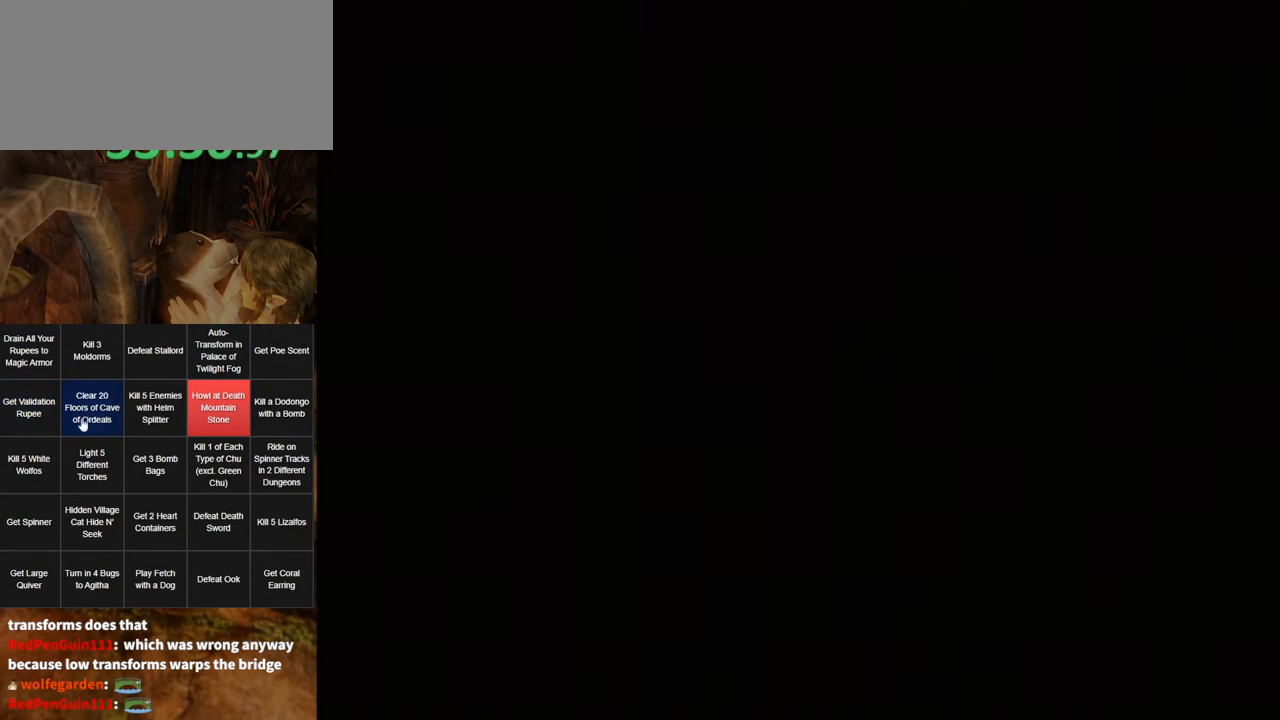
{"buttons": ["A"], "left_stick": "center", "right_stick": "center", "events": [[50, "A", "down"], [50, "START", "down"], [116, "START", "up"], [150, "A", "up"], [183, "A", "down"], [183, "START", "down"], [233, "A", "up"], [233, "START", "up"], [333, "A", "down"], [350, "A", "up"], [483, "A", "down"]]}
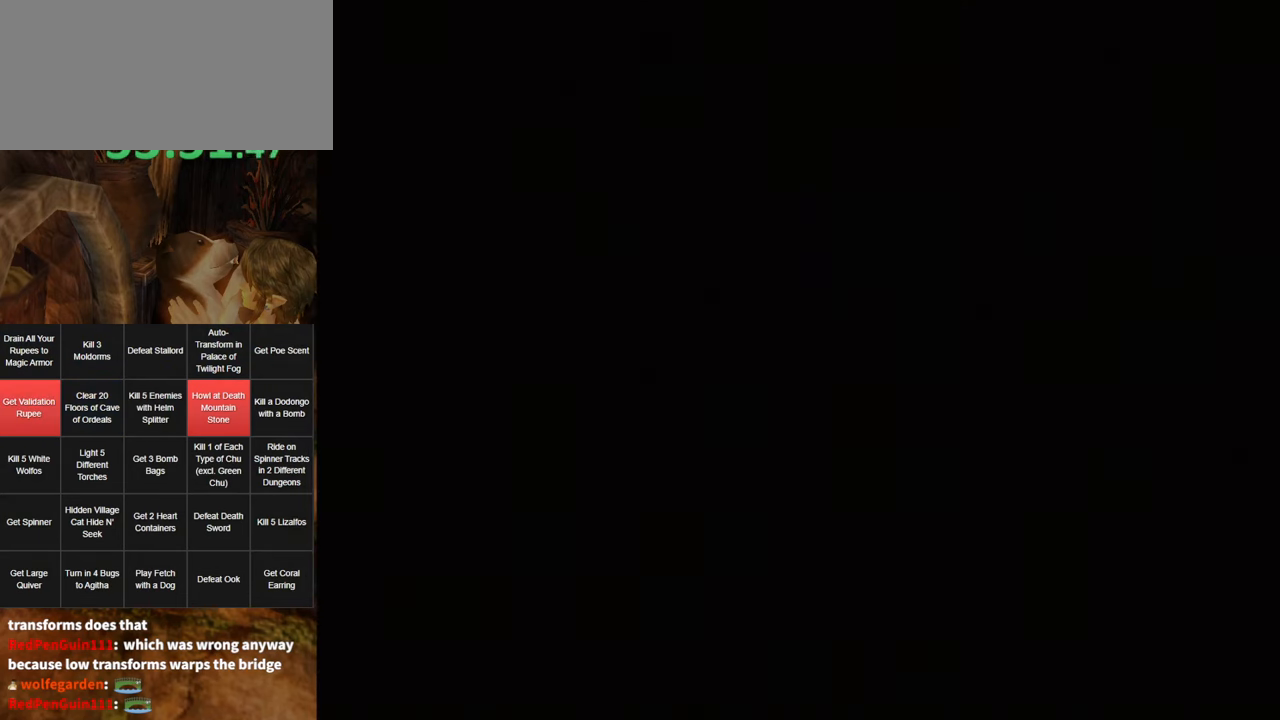
{"buttons": [], "left_stick": "center", "right_stick": "center", "events": [[16, "A", "up"], [83, "START", "down"], [116, "A", "down"], [133, "START", "up"], [166, "A", "up"], [216, "START", "down"], [266, "START", "up"], [366, "A", "down"], [366, "START", "down"], [383, "START", "up"], [416, "A", "up"]]}
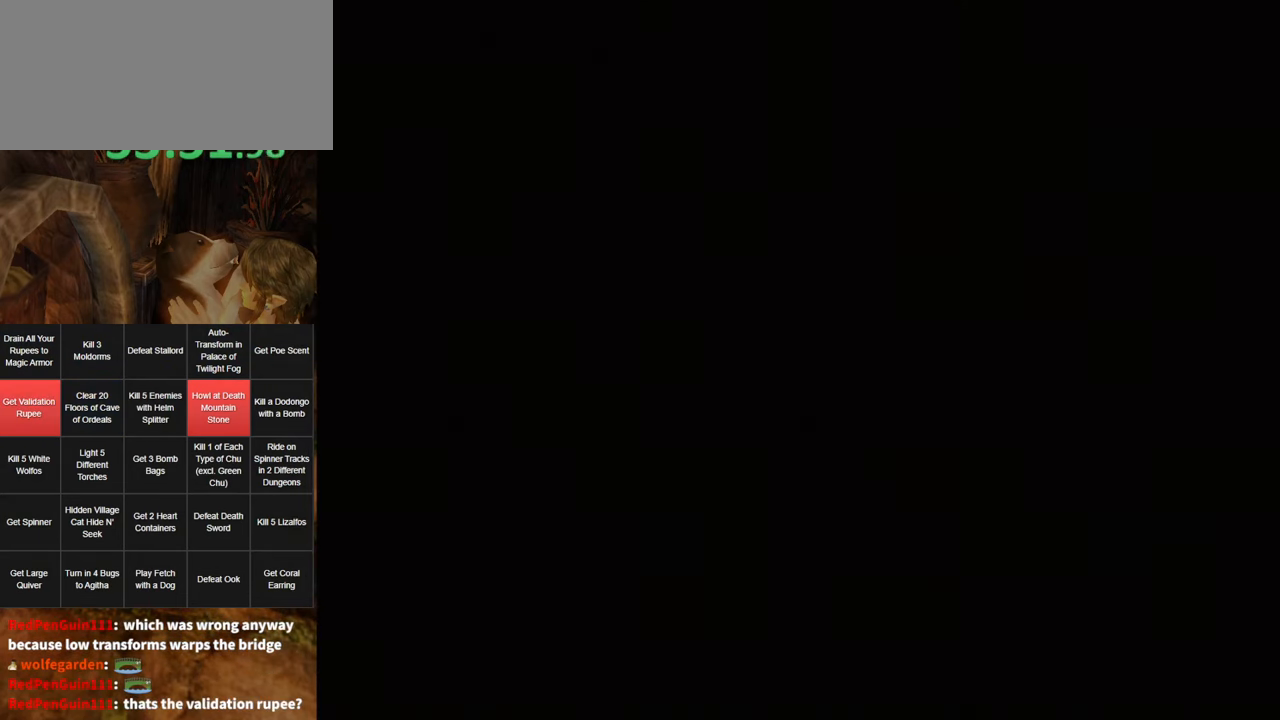
{"buttons": [], "left_stick": "center", "right_stick": "center", "events": [[16, "A", "down"], [50, "A", "up"], [133, "A", "down"], [200, "A", "up"], [300, "A", "down"], [333, "A", "up"], [416, "A", "down"], [450, "A", "up"]]}
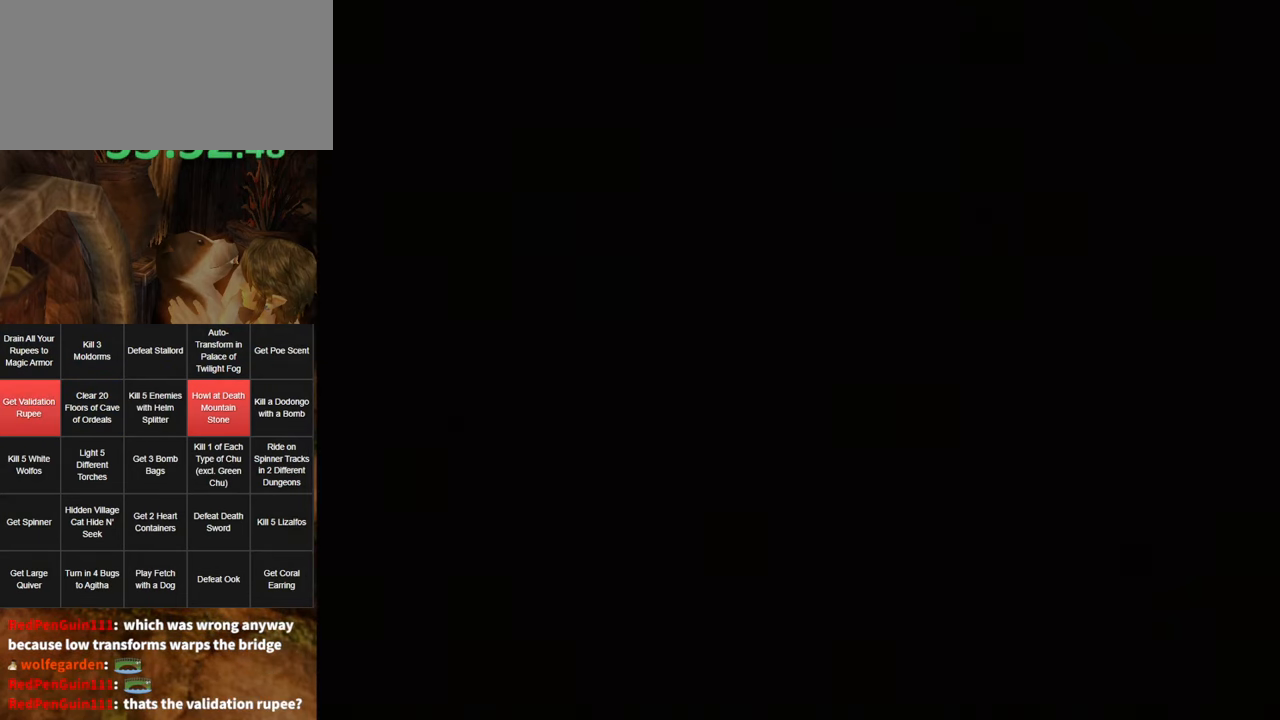
{"buttons": [], "left_stick": "center", "right_stick": "center", "events": [[83, "A", "down"], [133, "A", "up"], [233, "A", "down"], [266, "A", "up"], [366, "A", "down"], [400, "A", "up"]]}
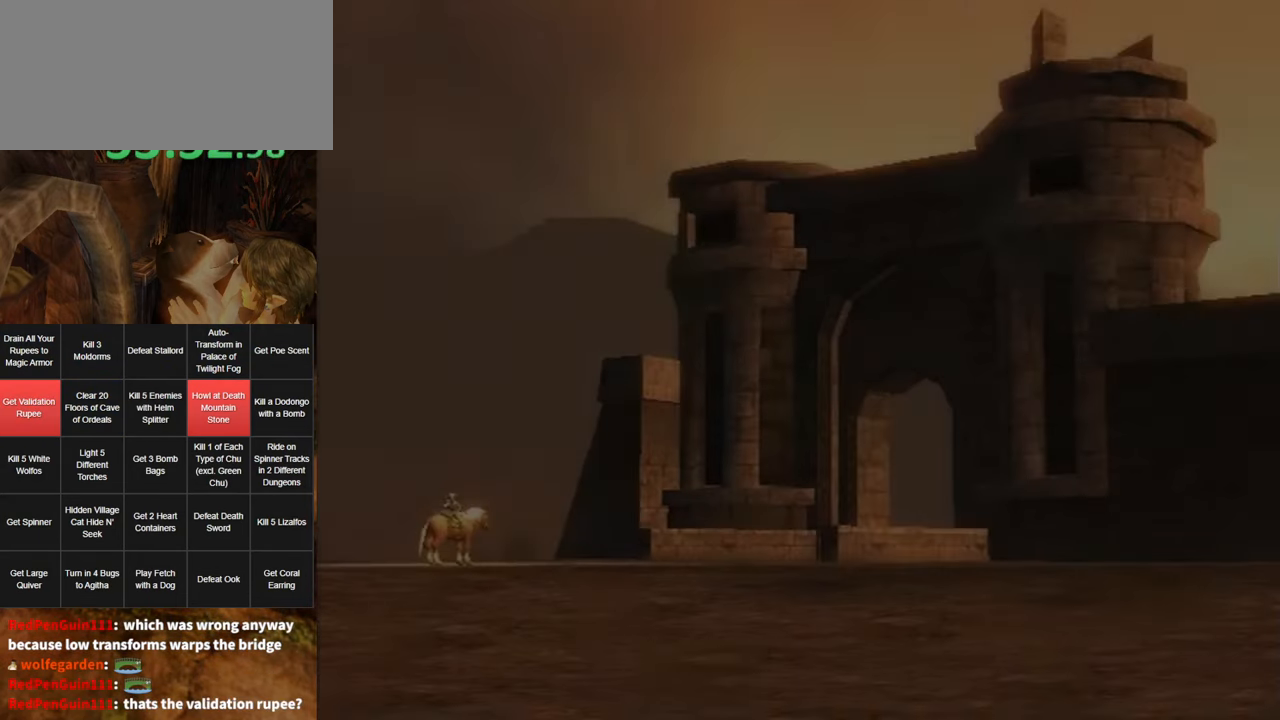
{"buttons": [], "left_stick": "center", "right_stick": "center", "events": [[16, "A", "down"], [50, "A", "up"], [150, "A", "down"], [200, "A", "up"], [266, "A", "down"], [333, "A", "up"], [383, "A", "down"], [450, "A", "up"]]}
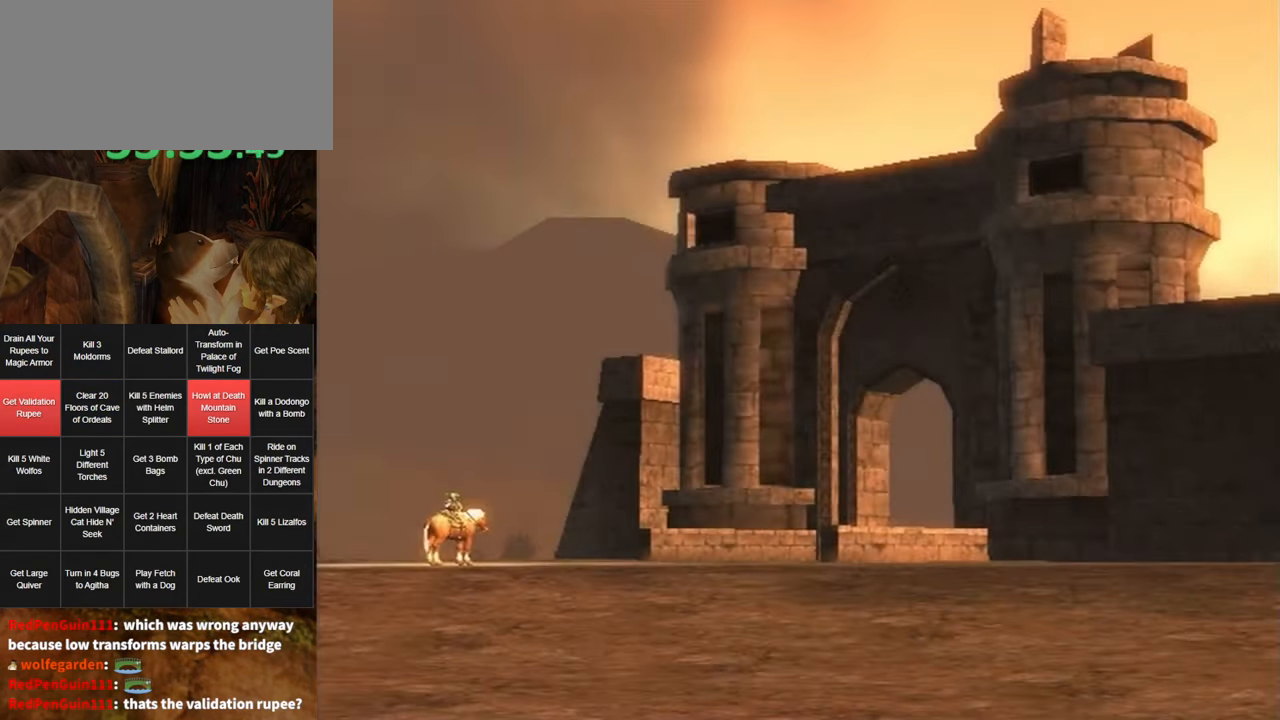
{"buttons": [], "left_stick": "center", "right_stick": "center", "events": [[16, "A", "down"], [16, "START", "down"], [50, "START", "up"], [83, "A", "up"], [150, "START", "down"], [183, "A", "down"], [183, "START", "up"], [200, "A", "up"], [300, "A", "down"], [300, "START", "down"], [333, "A", "up"], [333, "START", "up"], [417, "A", "down"], [483, "A", "up"]]}
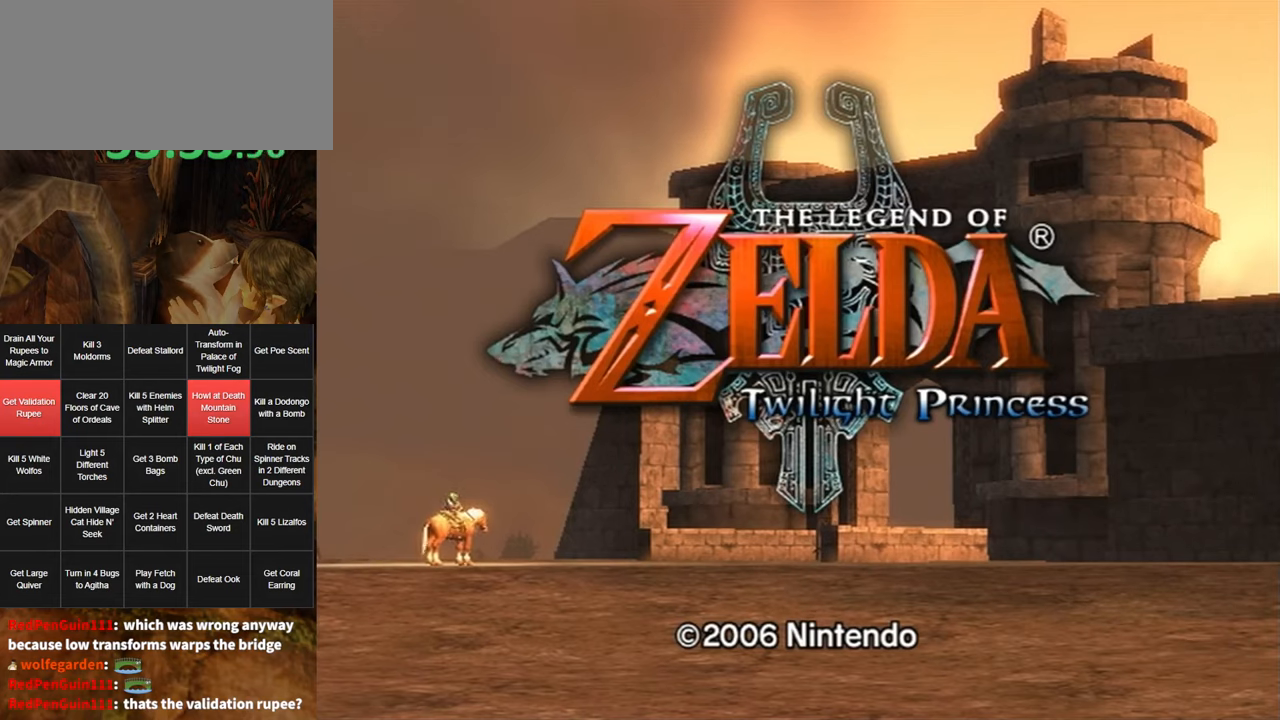
{"buttons": ["A", "START"], "left_stick": "center", "right_stick": "center", "events": [[50, "START", "down"], [67, "A", "down"], [100, "A", "up"], [100, "START", "up"], [200, "A", "down"], [200, "START", "down"], [233, "START", "up"], [267, "A", "up"], [333, "A", "down"], [333, "START", "down"], [367, "START", "up"], [400, "A", "up"], [450, "START", "down"], [483, "A", "down"]]}
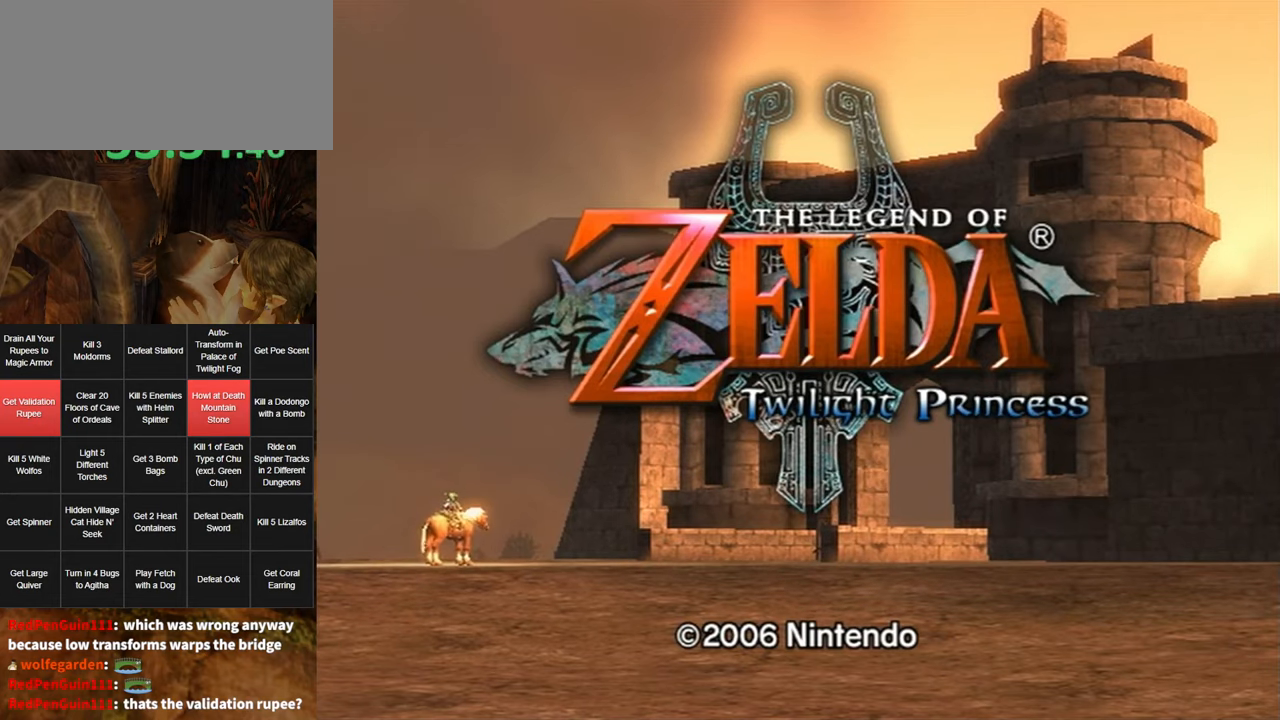
{"buttons": ["START"], "left_stick": "center", "right_stick": "center", "events": [[17, "A", "up"], [17, "START", "up"], [83, "START", "down"], [133, "START", "up"], [233, "A", "down"], [233, "START", "down"], [267, "START", "up"], [300, "A", "up"], [367, "START", "down"], [400, "A", "down"], [433, "A", "up"], [433, "START", "up"], [500, "START", "down"]]}
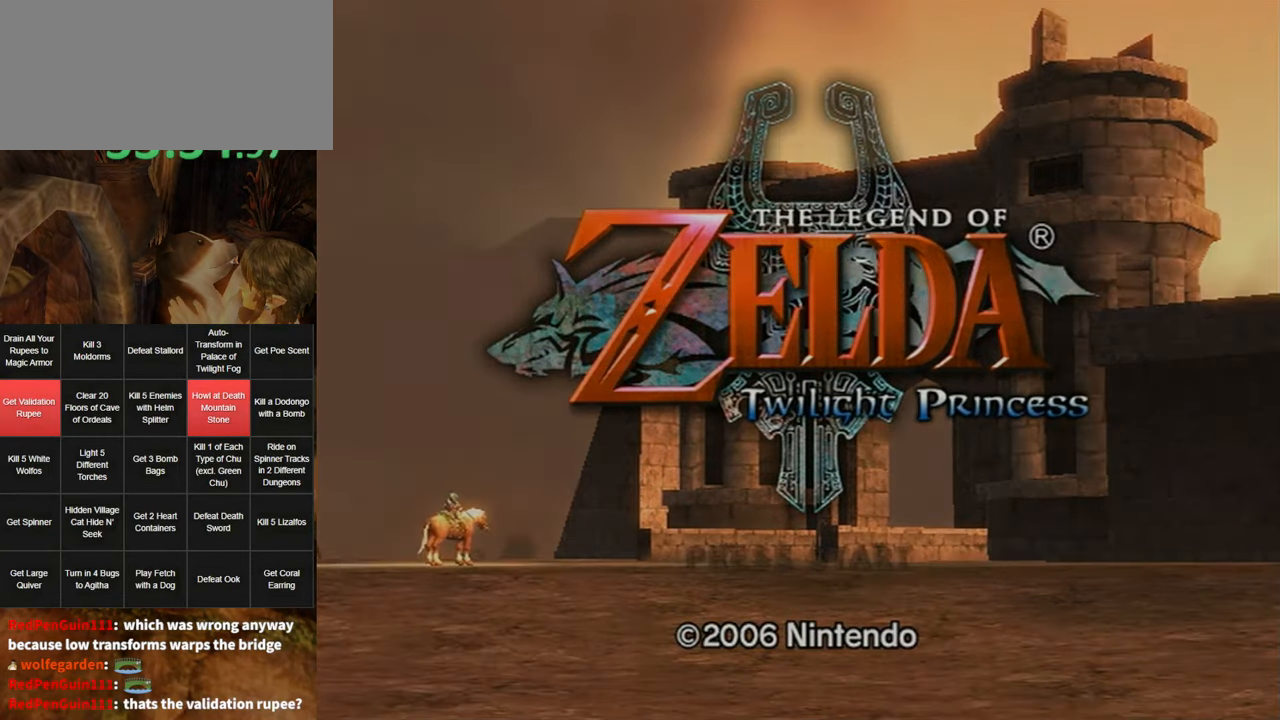
{"buttons": [], "left_stick": "center", "right_stick": "center", "events": [[17, "A", "down"], [17, "START", "up"], [50, "A", "up"], [150, "A", "down"], [150, "START", "down"], [167, "START", "up"], [200, "A", "up"], [233, "START", "down"], [267, "A", "down"], [300, "START", "up"], [333, "A", "up"], [383, "A", "down"], [383, "START", "down"], [417, "START", "up"], [450, "A", "up"]]}
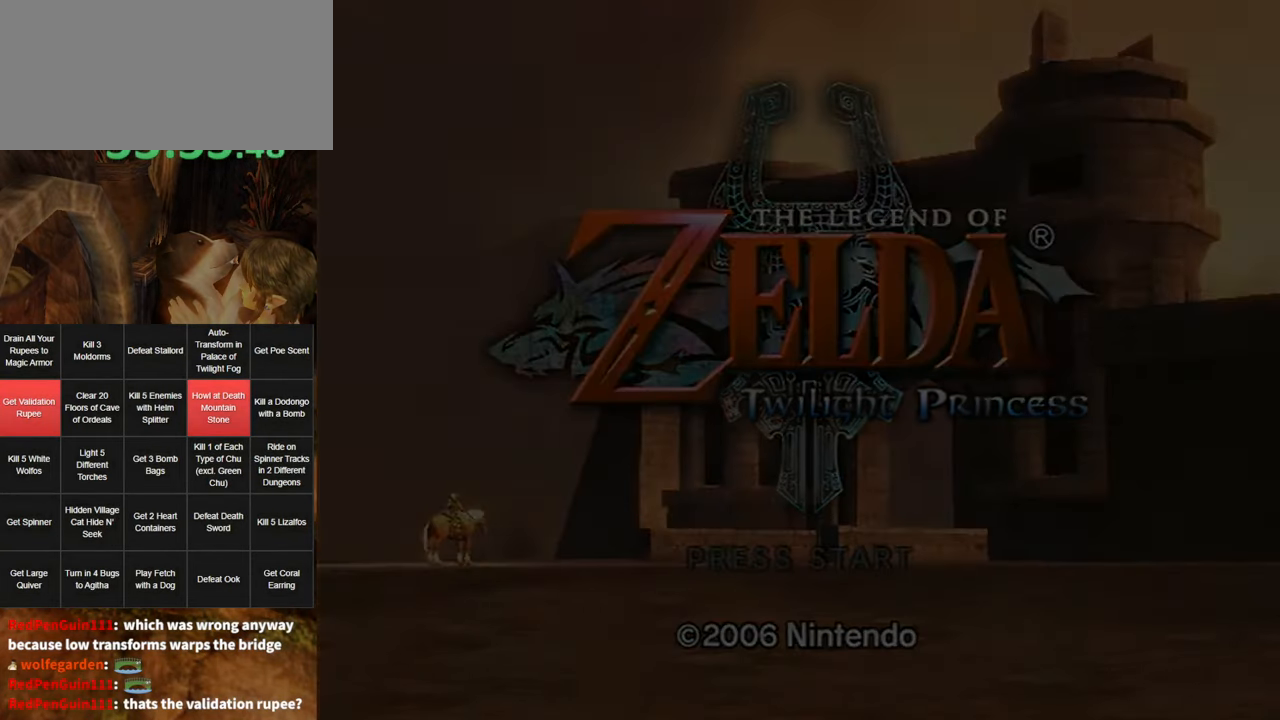
{"buttons": [], "left_stick": "center", "right_stick": "center", "events": []}
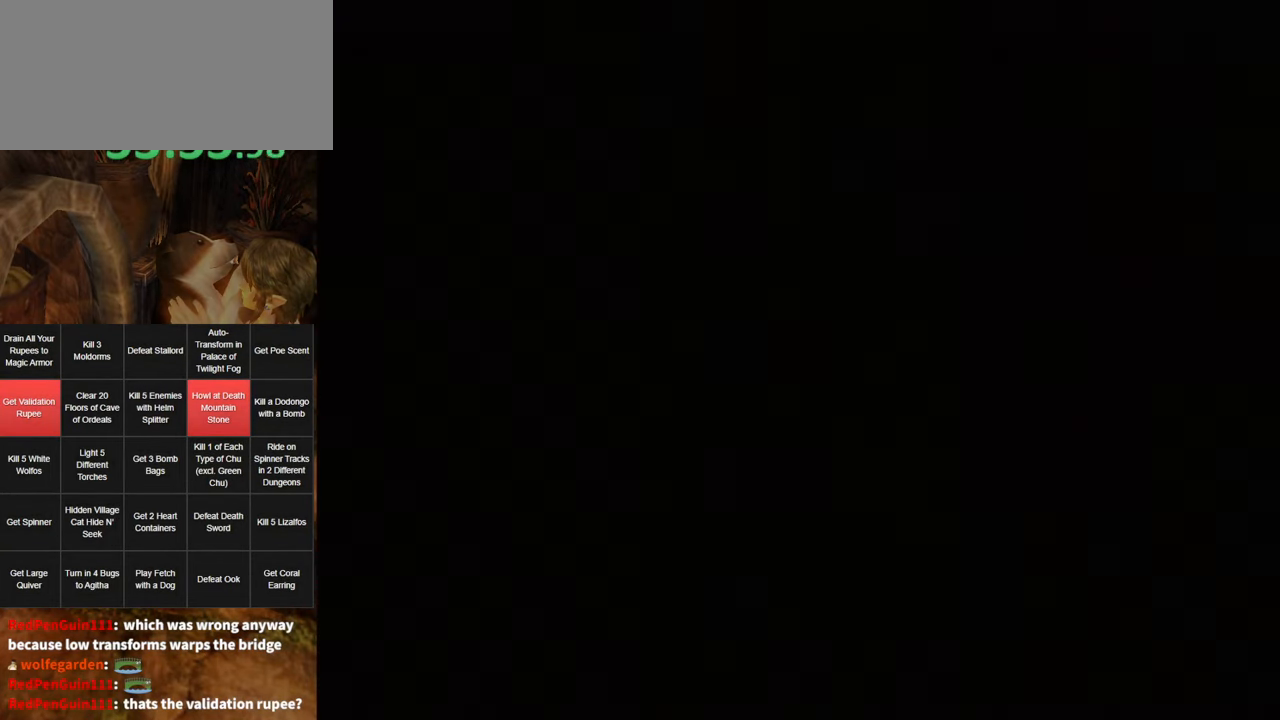
{"buttons": [], "left_stick": "center", "right_stick": "center", "events": [[17, "A", "down"], [117, "A", "up"], [200, "A", "down"], [267, "A", "up"], [333, "A", "down"], [433, "A", "up"], [433, "START", "down"], [500, "START", "up"]]}
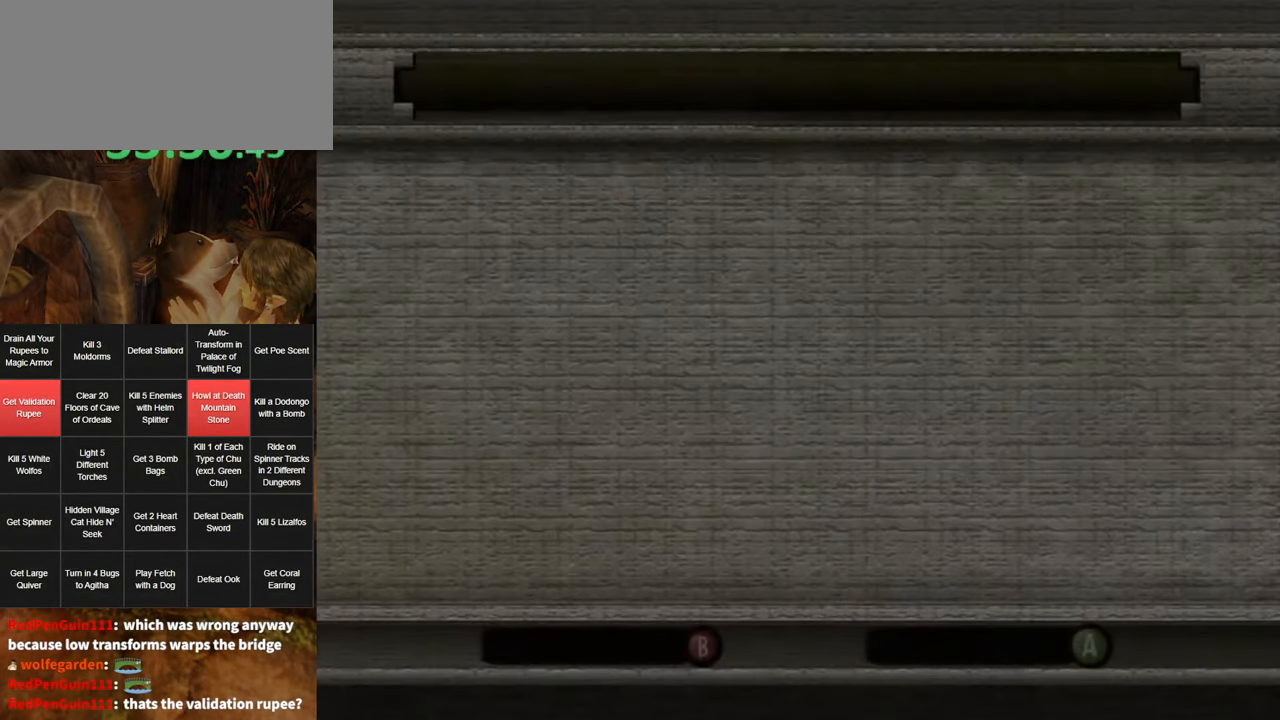
{"buttons": ["A", "START"], "left_stick": "center", "right_stick": "center", "events": [[33, "A", "down"], [83, "A", "up"], [83, "START", "down"], [133, "START", "up"], [167, "A", "down"], [200, "START", "down"], [233, "A", "up"], [267, "START", "up"], [333, "A", "down"], [350, "START", "down"], [383, "A", "up"], [417, "START", "up"], [483, "A", "down"], [483, "START", "down"]]}